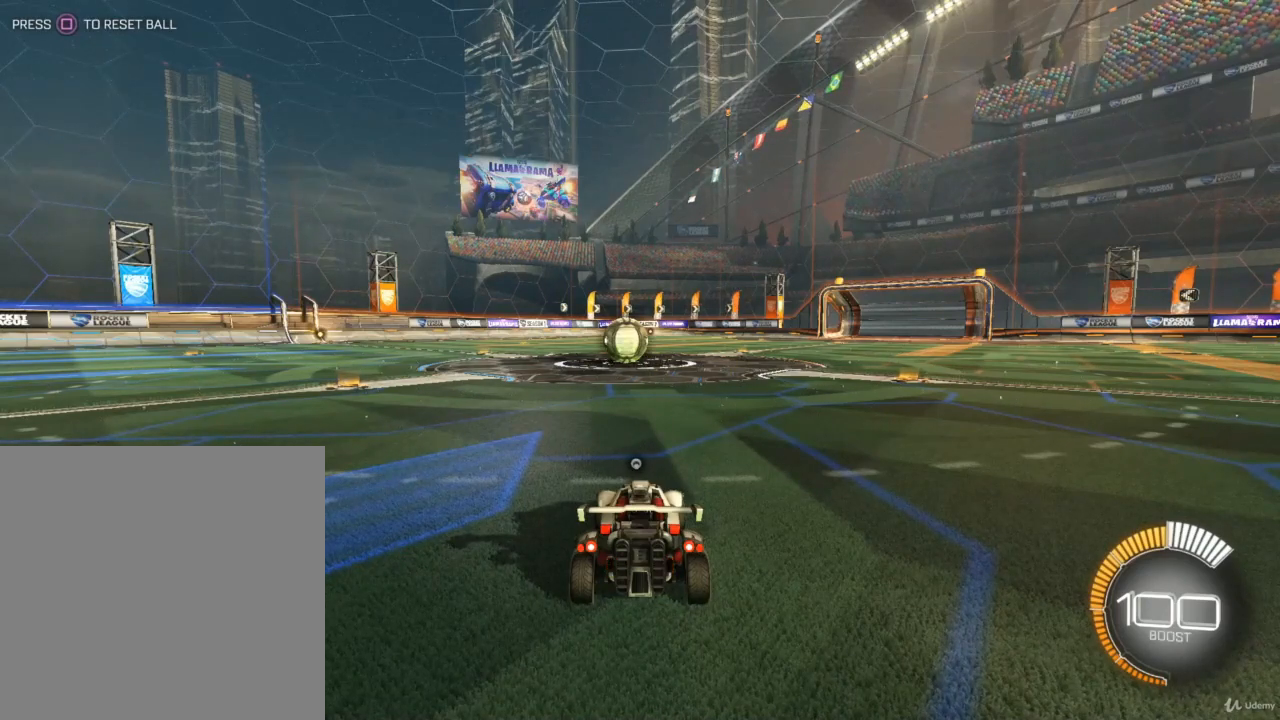
Gameplay with a controller (PlayStation layout); each line is a JSON object with the inputs held at the frame after it. "events" lists button and stick changes between this image and that frame as [ms after this image, input, new state], when the widget could be followed in between.
{"buttons": ["L2"], "left_stick": "center", "right_stick": "center", "events": [[367, "L2", "down"]]}
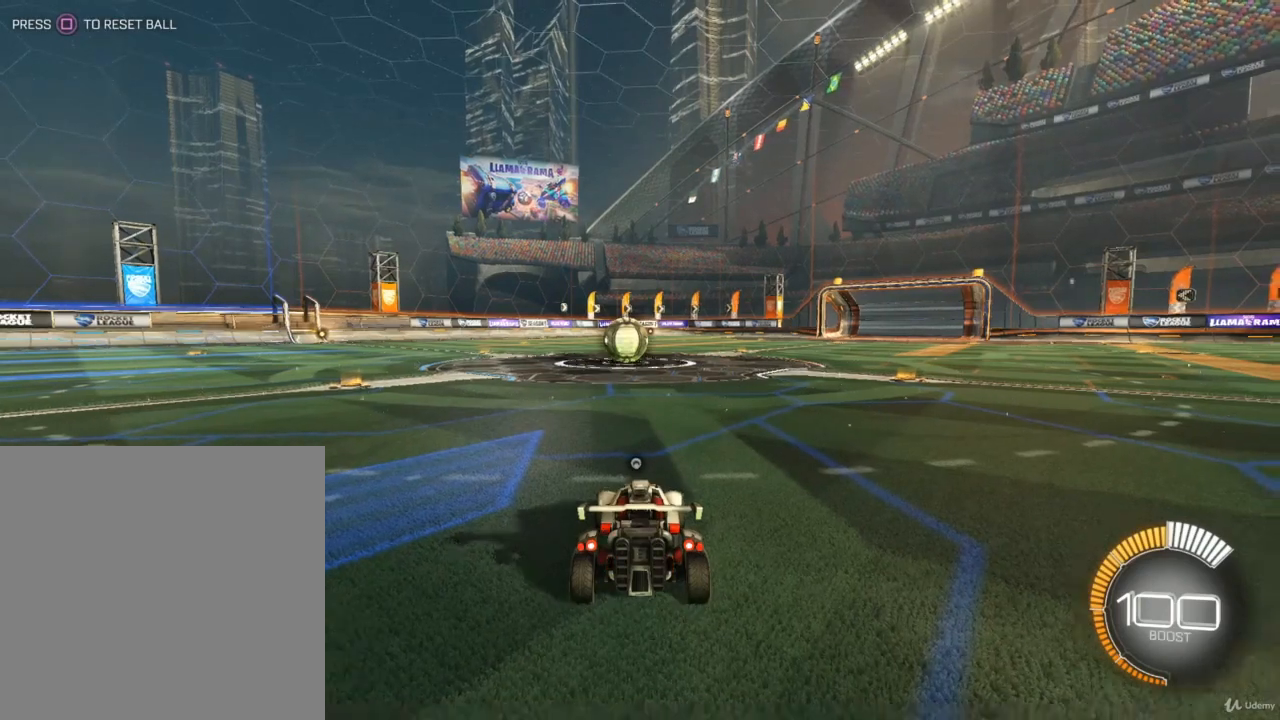
{"buttons": ["L2"], "left_stick": "left", "right_stick": "center", "events": [[167, "left_stick", "left"]]}
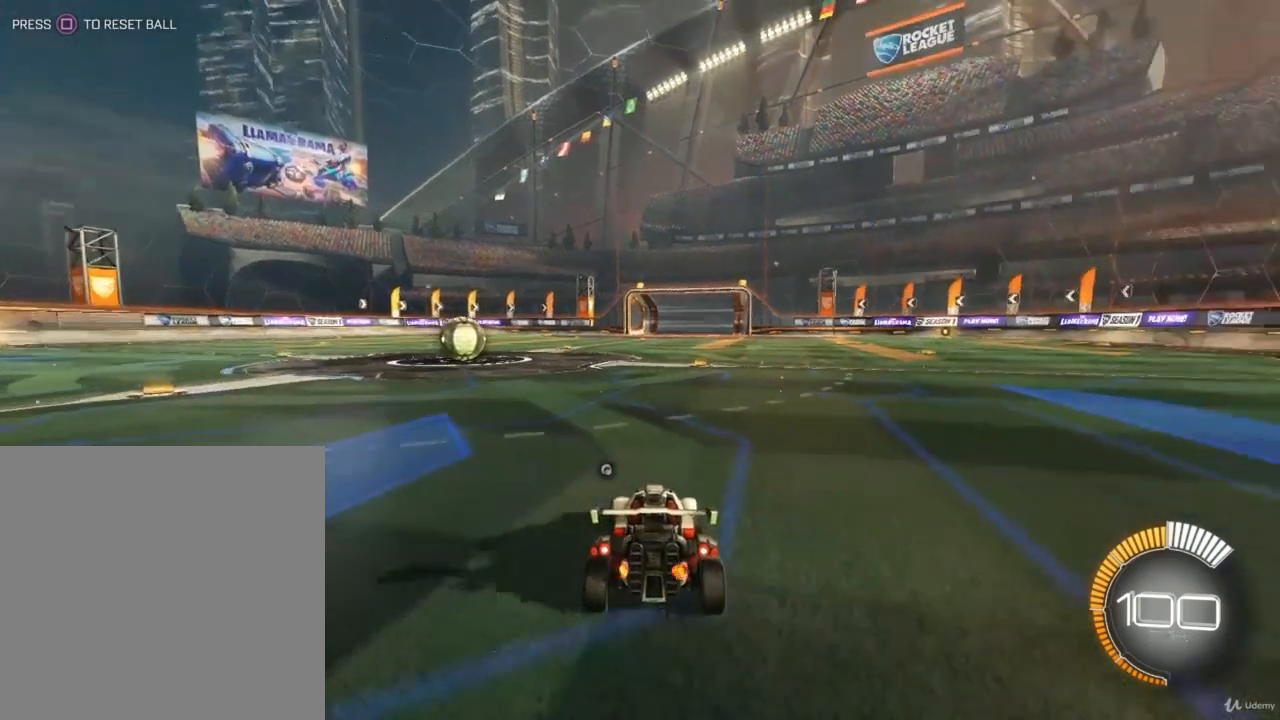
{"buttons": ["R2"], "left_stick": "center", "right_stick": "center", "events": [[33, "left_stick", "center"], [67, "L2", "up"], [233, "R2", "down"]]}
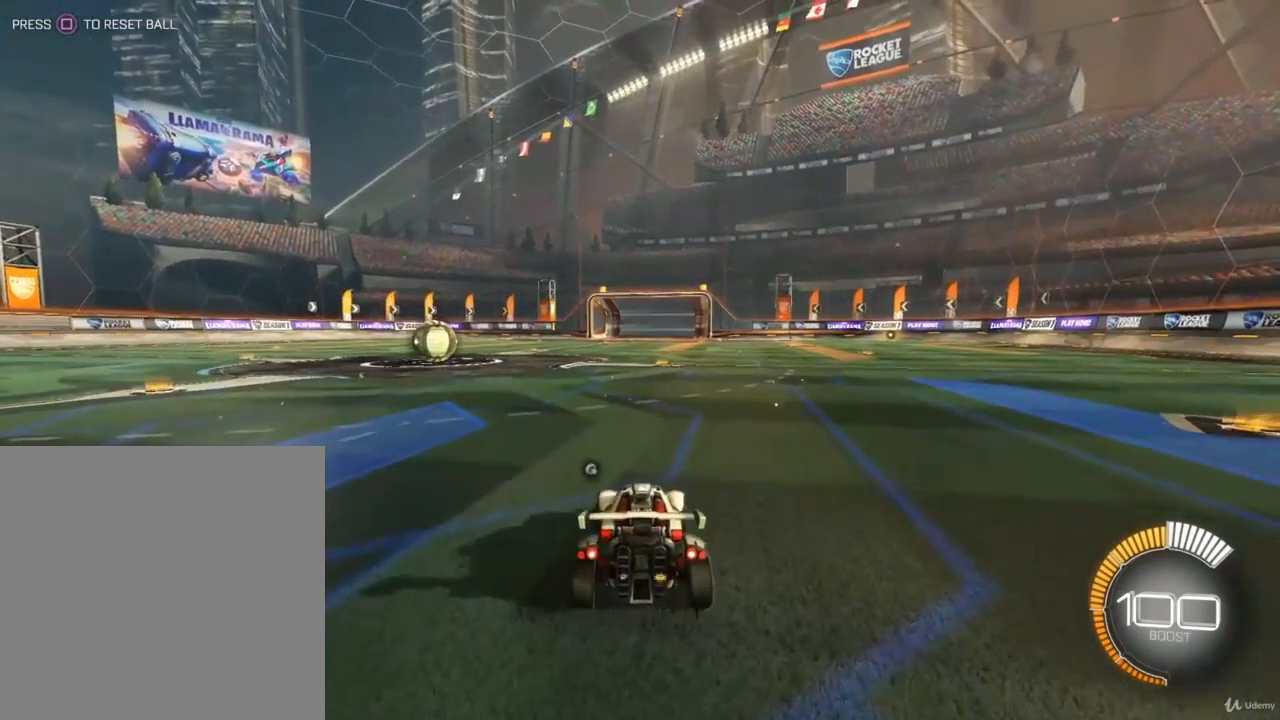
{"buttons": [], "left_stick": "center", "right_stick": "center", "events": [[467, "R2", "up"]]}
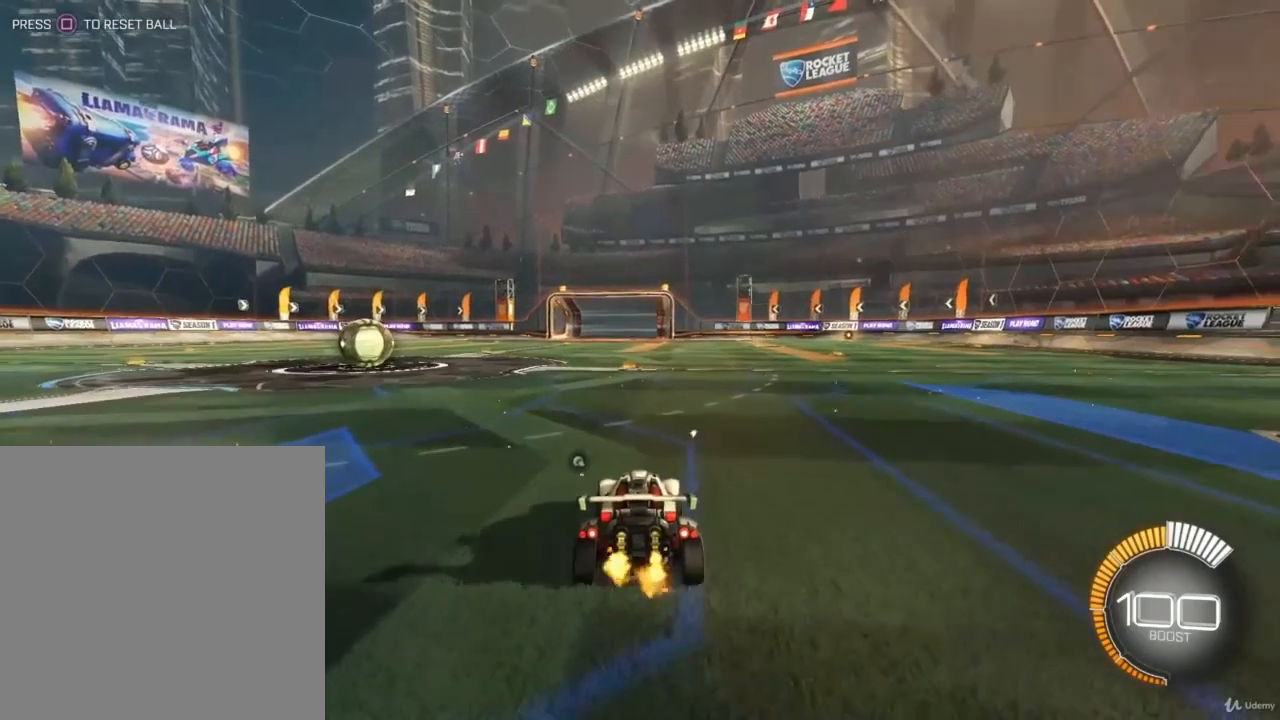
{"buttons": [], "left_stick": "center", "right_stick": "center", "events": []}
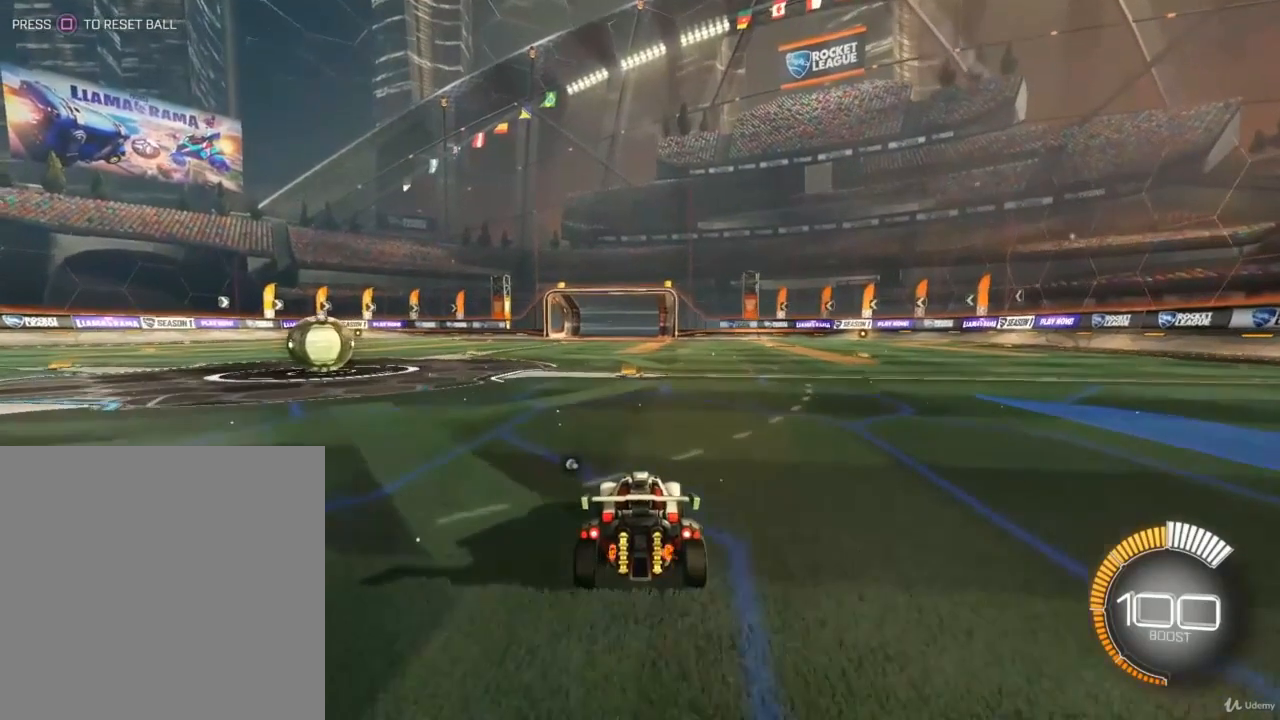
{"buttons": [], "left_stick": "center", "right_stick": "center", "events": []}
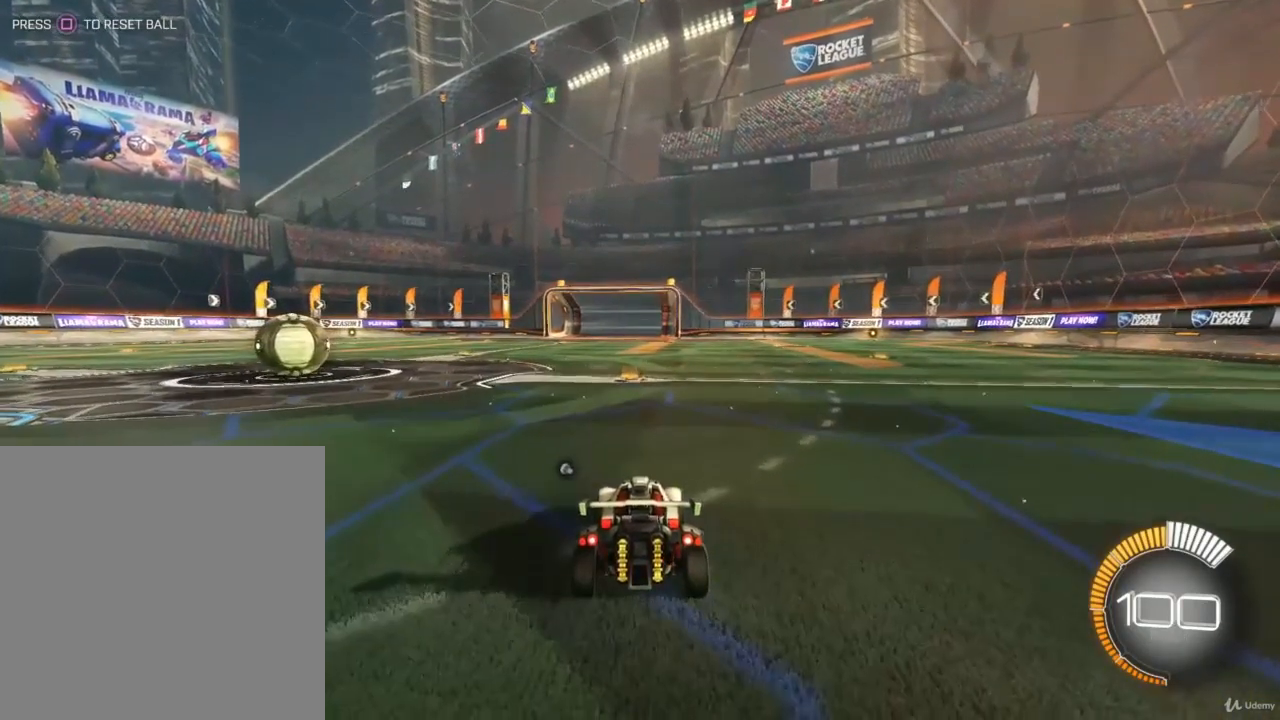
{"buttons": [], "left_stick": "center", "right_stick": "center", "events": []}
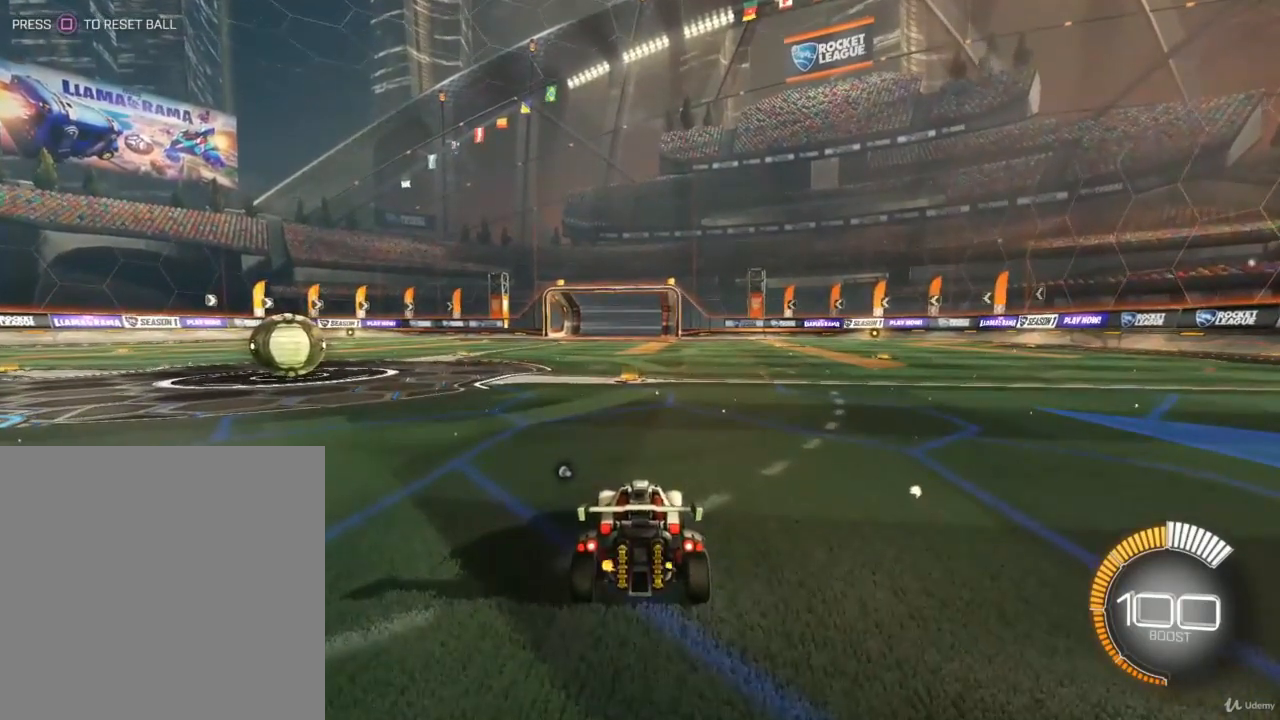
{"buttons": [], "left_stick": "center", "right_stick": "center", "events": []}
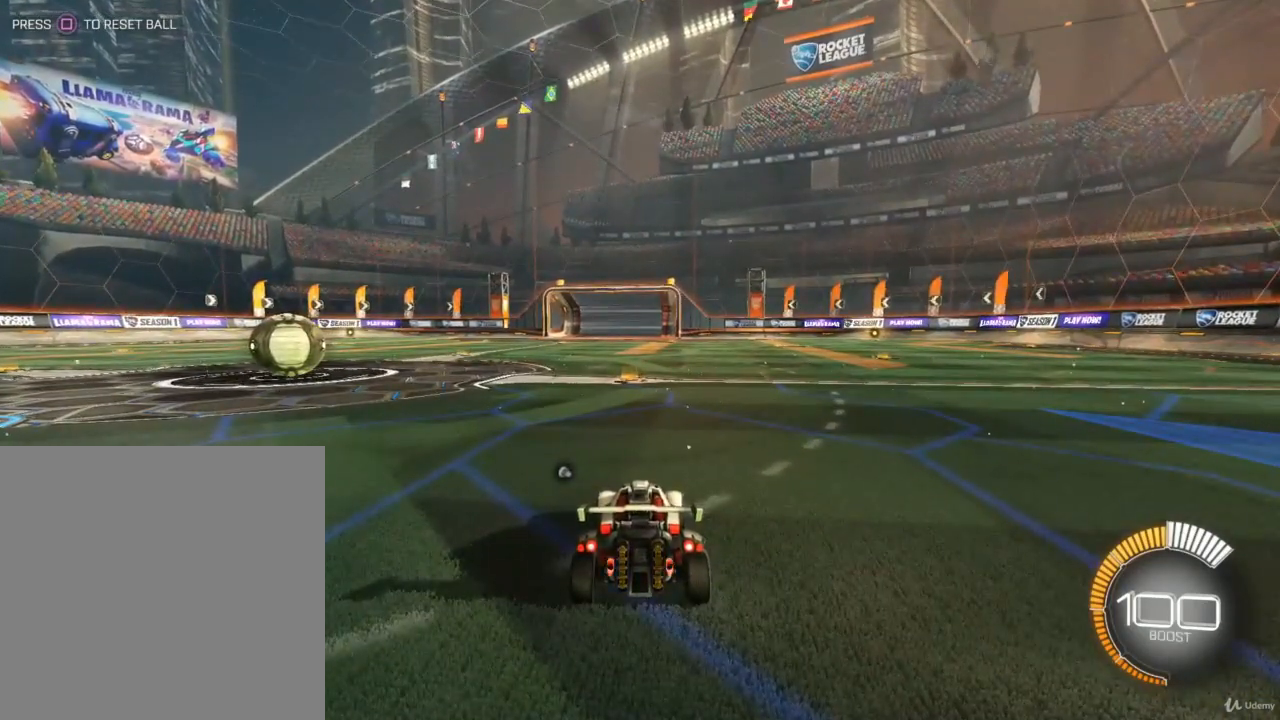
{"buttons": [], "left_stick": "center", "right_stick": "center", "events": []}
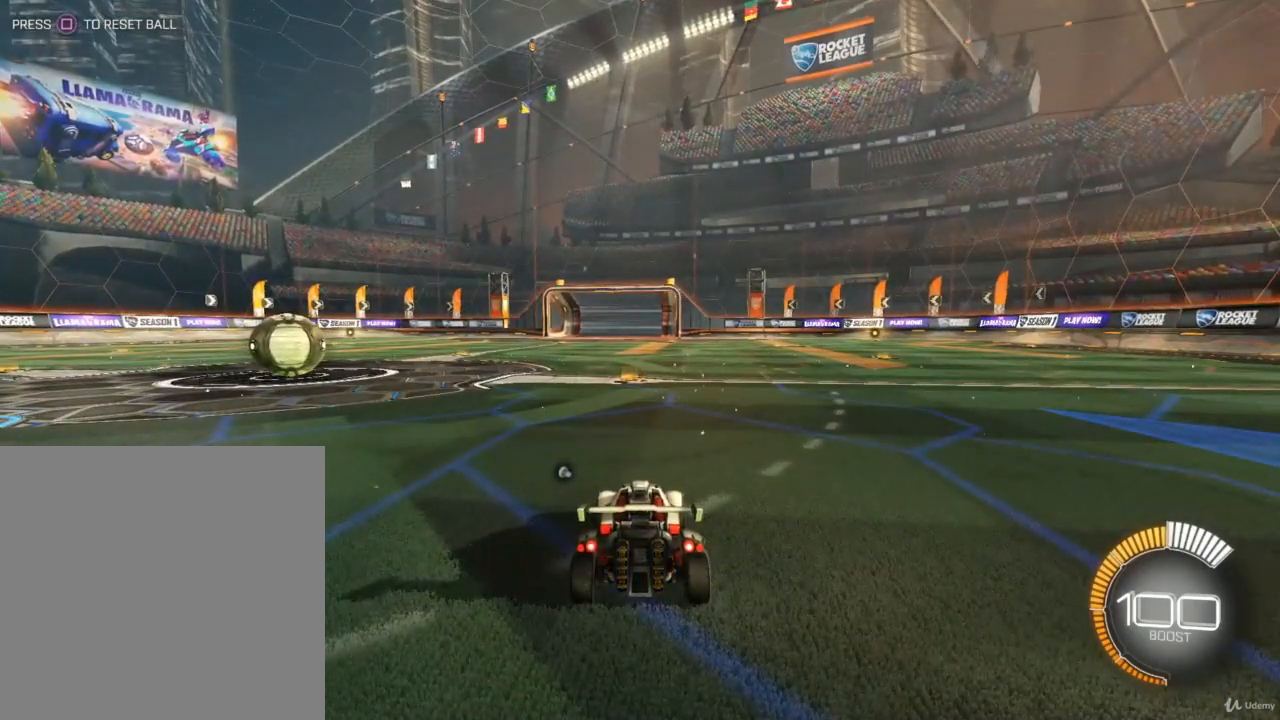
{"buttons": [], "left_stick": "center", "right_stick": "center", "events": []}
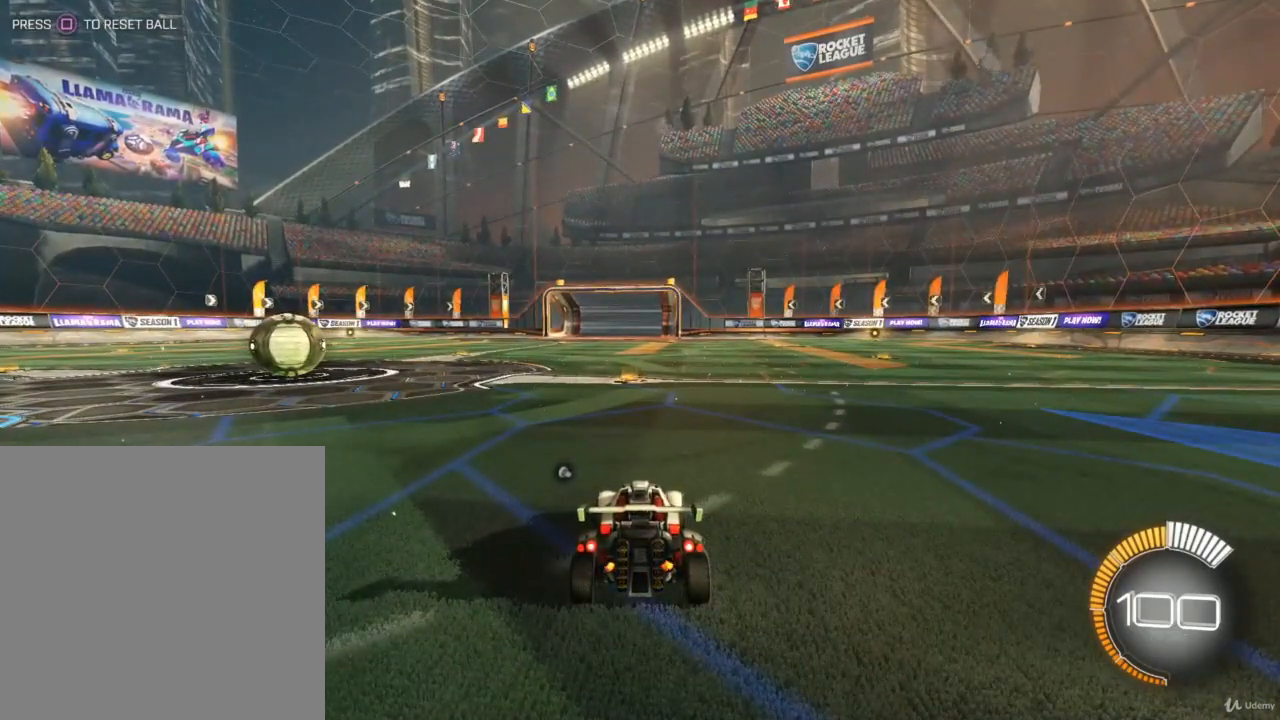
{"buttons": [], "left_stick": "center", "right_stick": "center", "events": []}
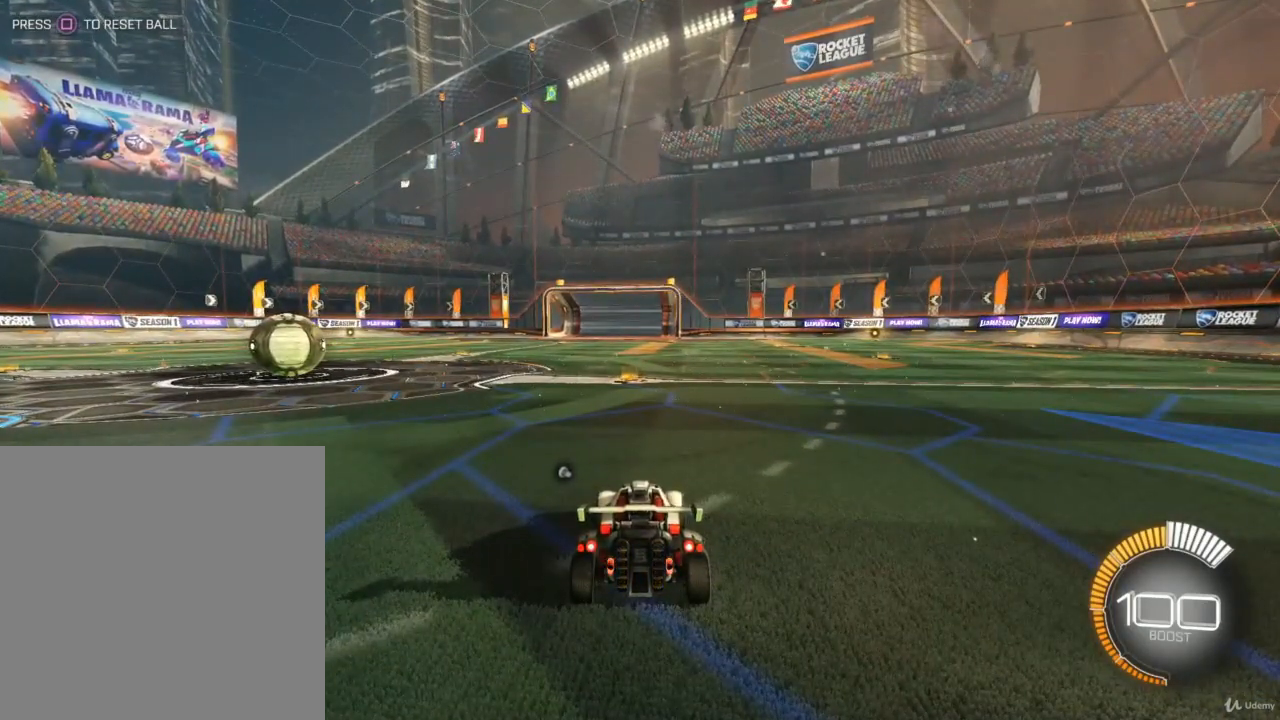
{"buttons": [], "left_stick": "center", "right_stick": "center", "events": []}
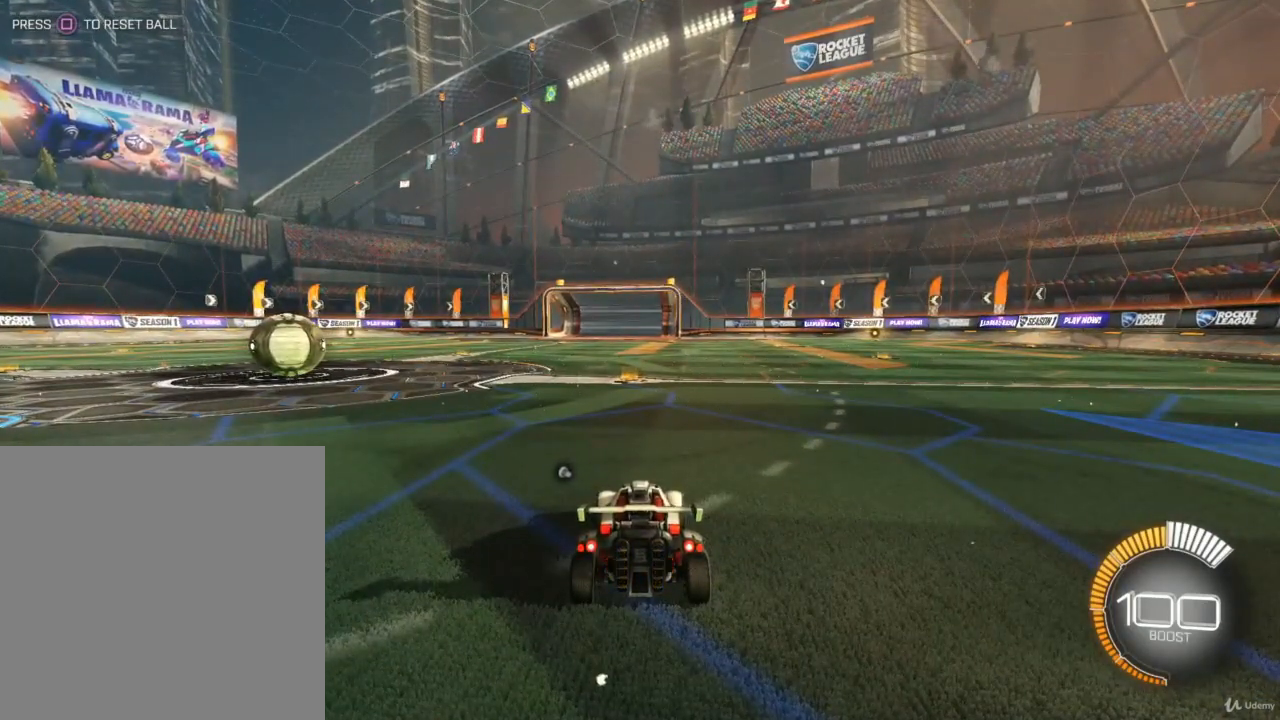
{"buttons": [], "left_stick": "center", "right_stick": "center", "events": []}
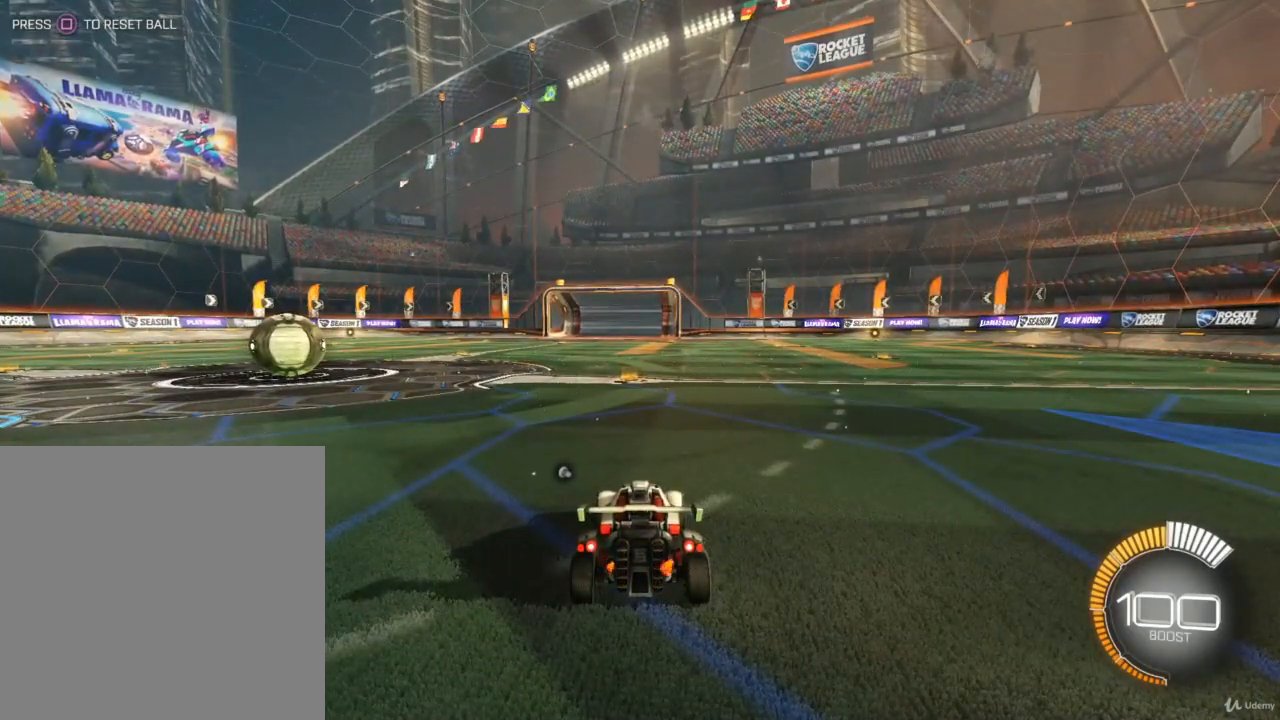
{"buttons": [], "left_stick": "center", "right_stick": "center", "events": []}
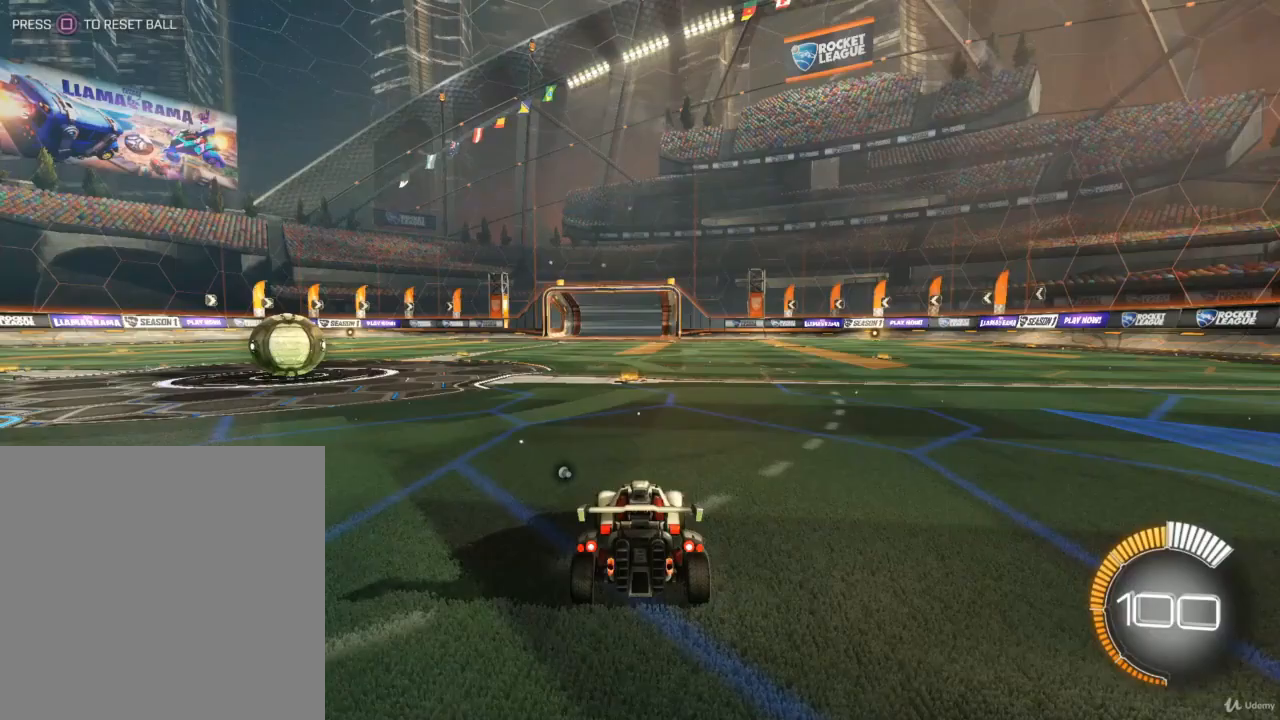
{"buttons": ["R2"], "left_stick": "center", "right_stick": "center", "events": [[300, "left_stick", "left"], [433, "R2", "down"], [500, "left_stick", "center"]]}
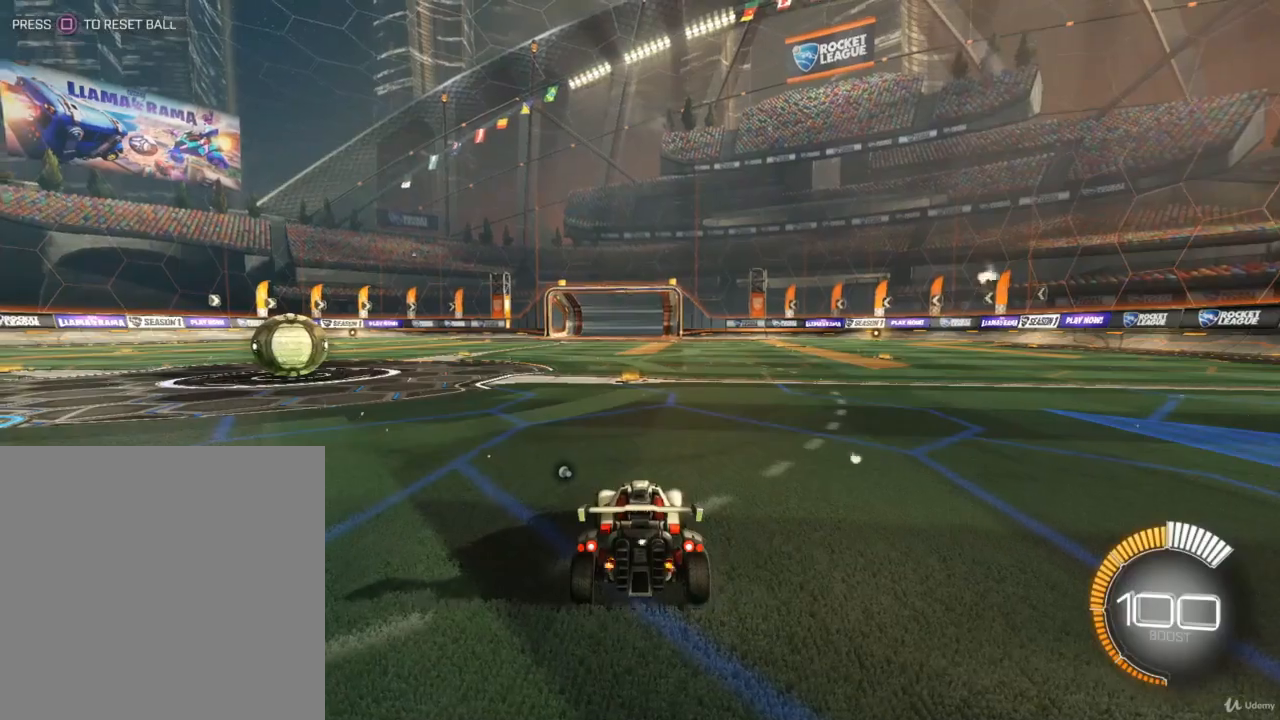
{"buttons": [], "left_stick": "center", "right_stick": "center", "events": [[467, "R2", "up"]]}
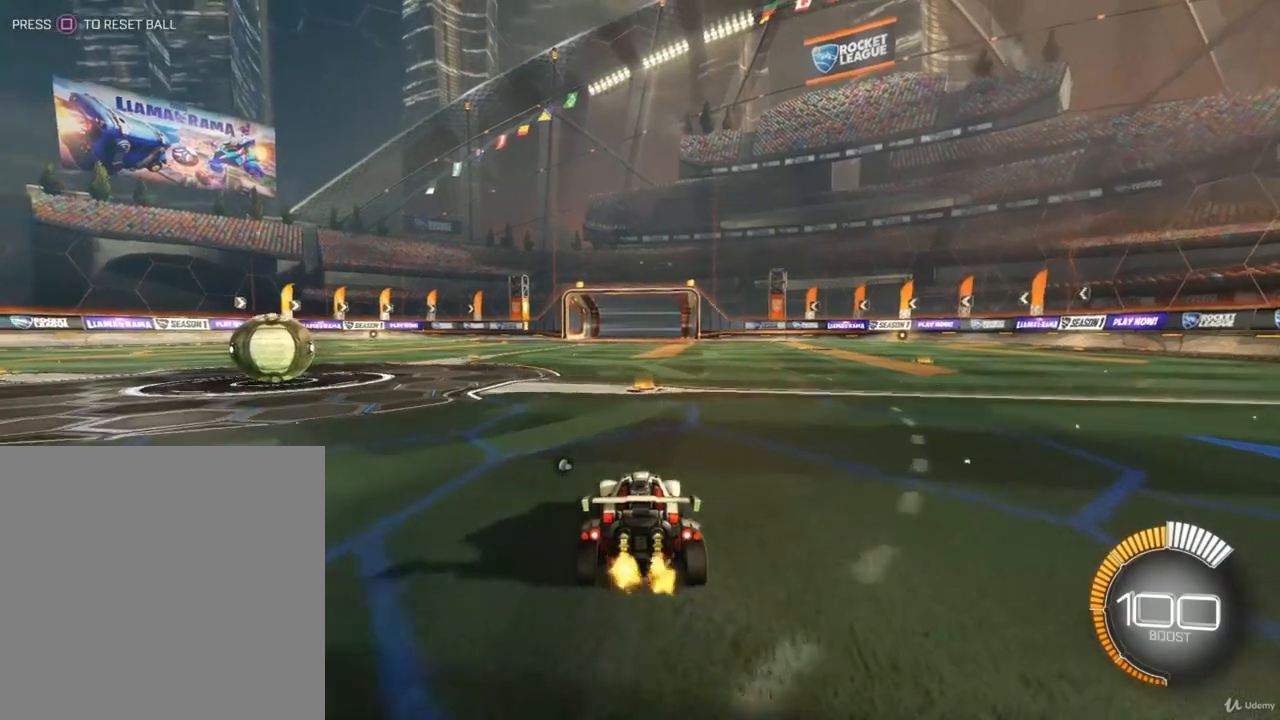
{"buttons": [], "left_stick": "right", "right_stick": "center", "events": [[167, "left_stick", "left"], [200, "R2", "down"], [367, "left_stick", "center"], [467, "R2", "up"], [467, "left_stick", "right"]]}
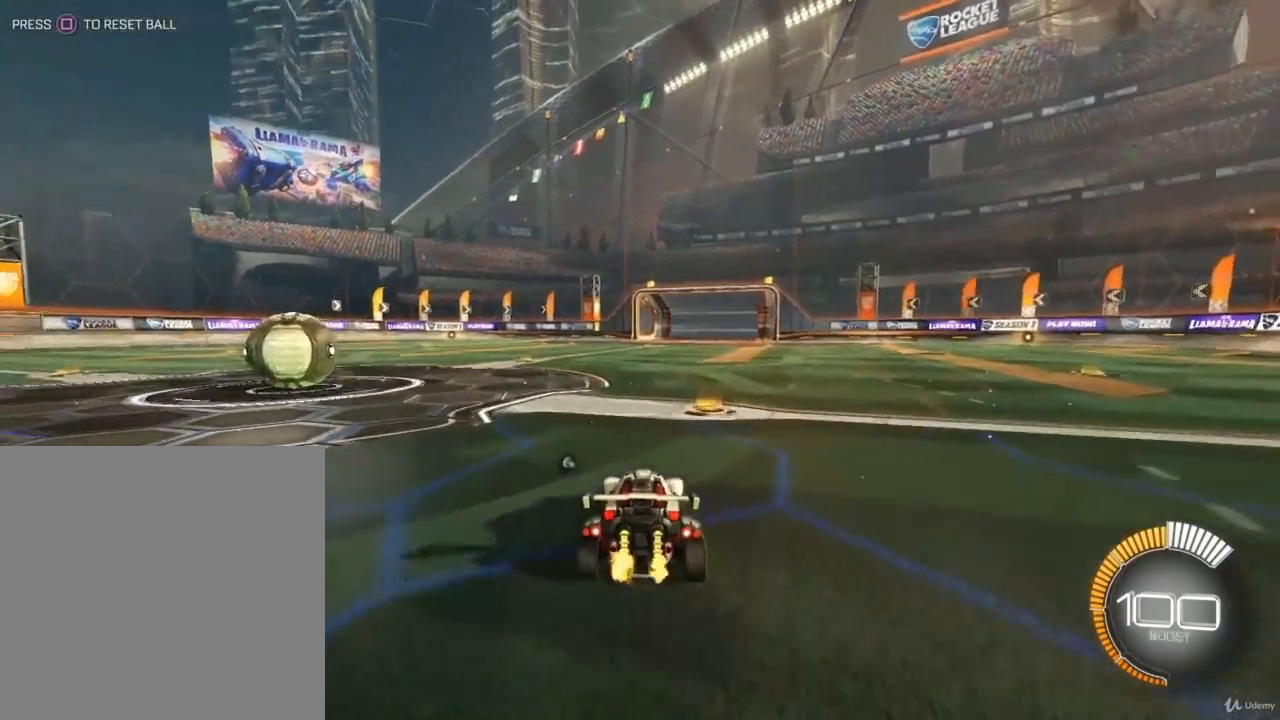
{"buttons": [], "left_stick": "center", "right_stick": "center", "events": [[133, "L2", "down"], [200, "left_stick", "center"], [367, "L2", "up"]]}
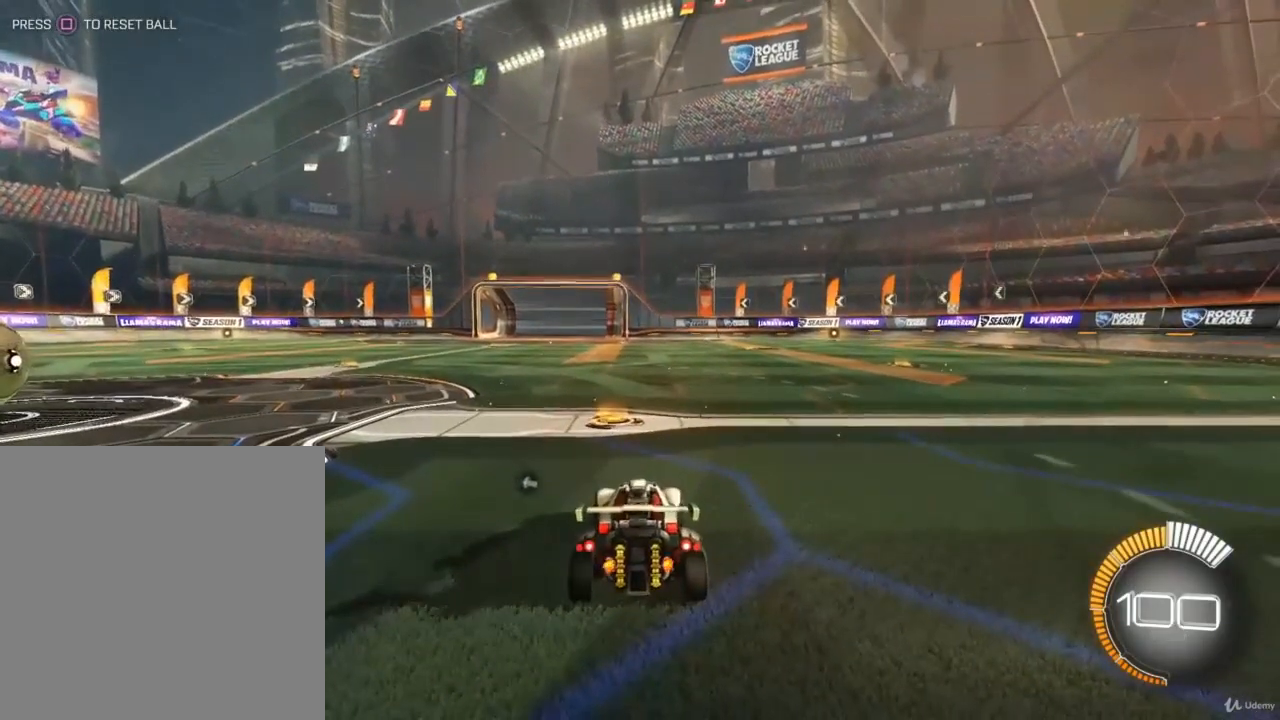
{"buttons": ["CROSS", "R2"], "left_stick": "down", "right_stick": "center", "events": [[133, "R2", "down"], [167, "left_stick", "down"], [400, "CROSS", "down"]]}
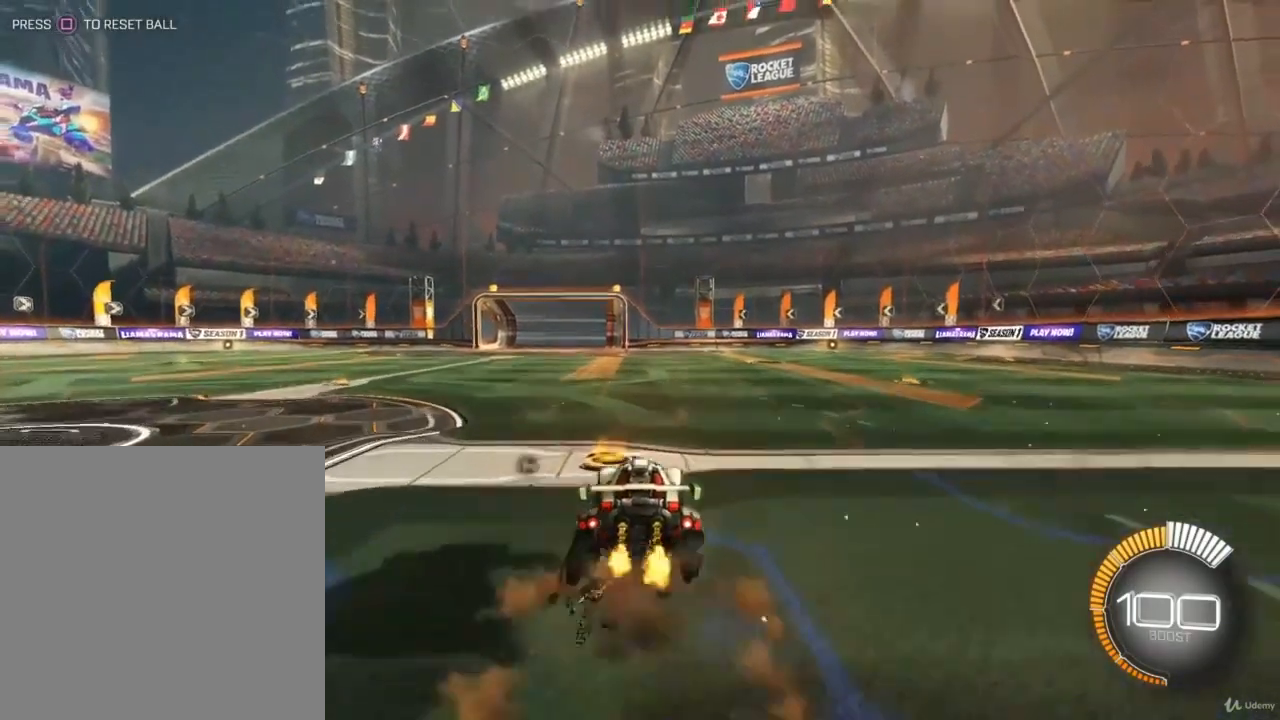
{"buttons": ["CROSS", "CIRCLE"], "left_stick": "down-left", "right_stick": "center", "events": [[33, "R2", "up"], [100, "CROSS", "up"], [200, "CIRCLE", "down"], [233, "left_stick", "center"], [333, "CROSS", "down"], [500, "left_stick", "down-left"]]}
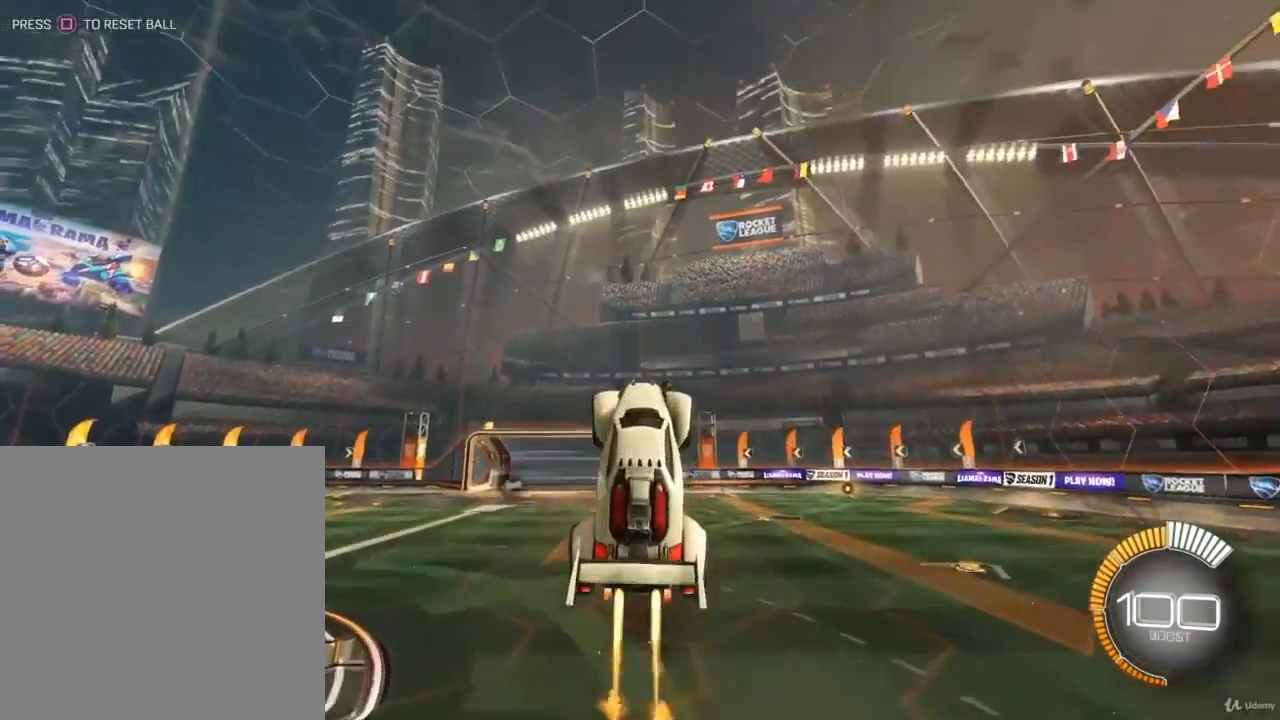
{"buttons": [], "left_stick": "center", "right_stick": "center", "events": [[67, "CROSS", "up"], [167, "left_stick", "center"], [333, "CIRCLE", "up"]]}
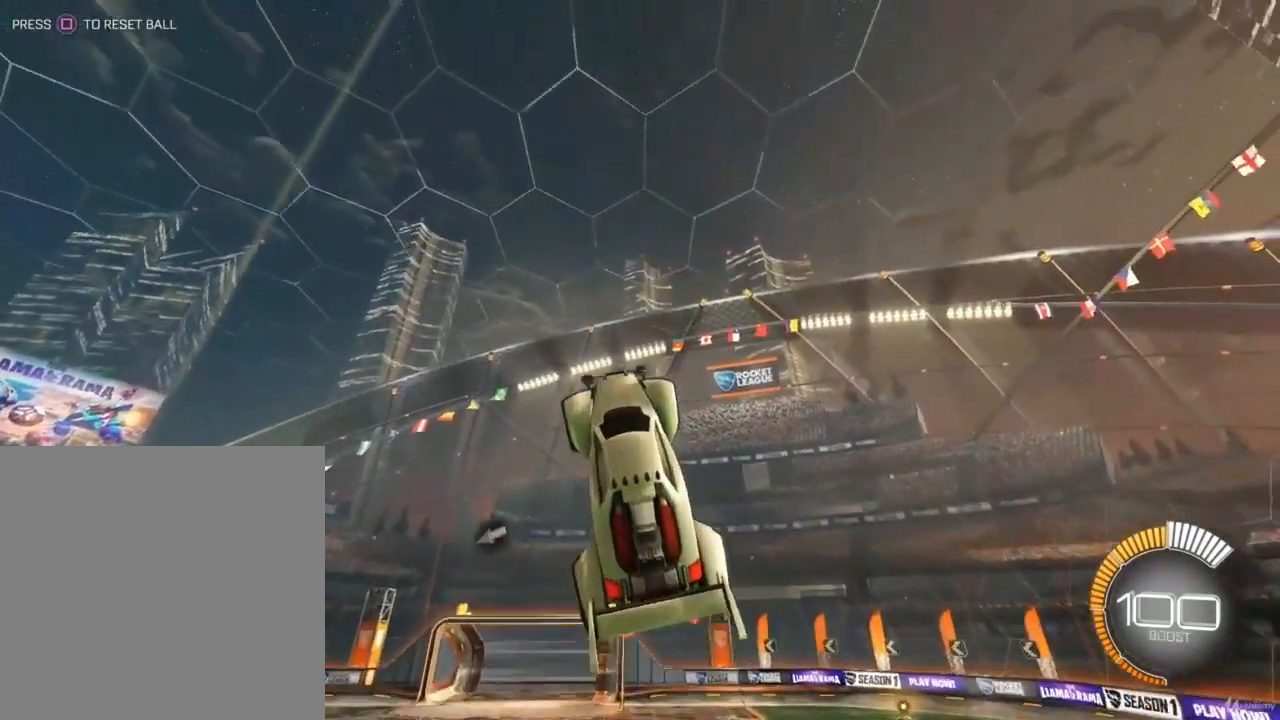
{"buttons": [], "left_stick": "down-right", "right_stick": "center", "events": [[167, "left_stick", "down-right"]]}
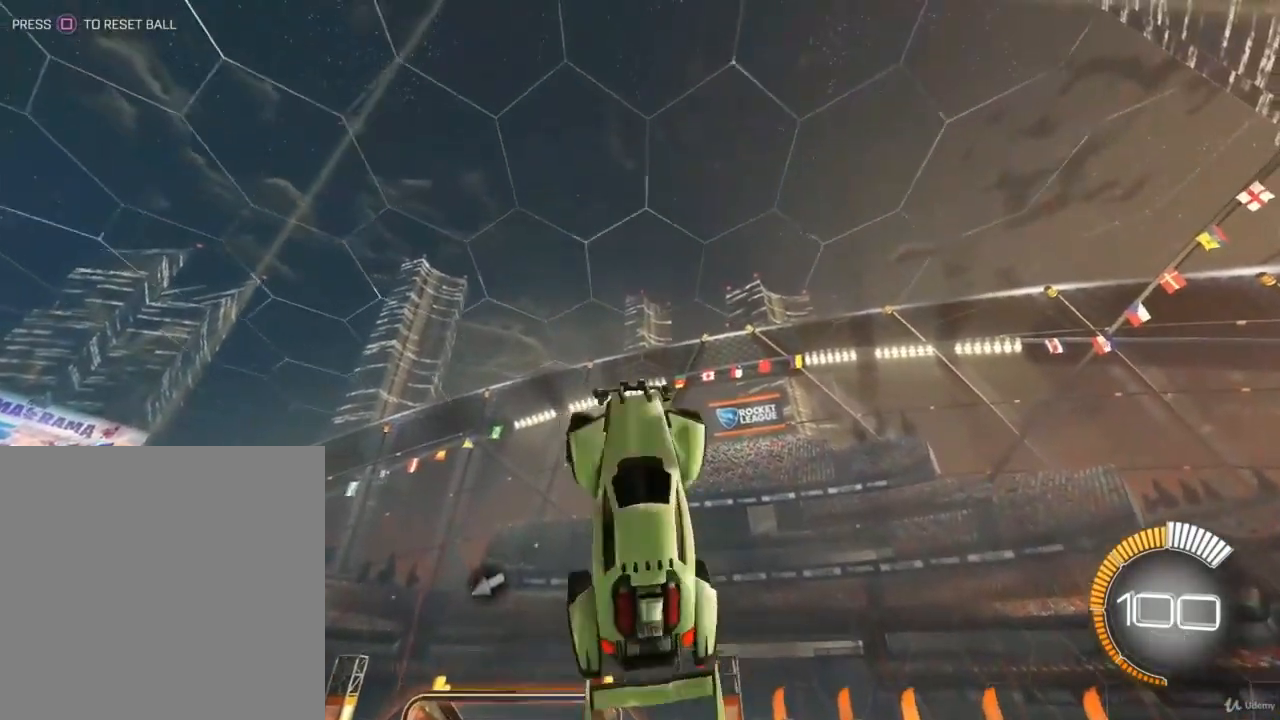
{"buttons": ["CIRCLE"], "left_stick": "center", "right_stick": "center", "events": [[33, "CIRCLE", "down"], [333, "left_stick", "center"]]}
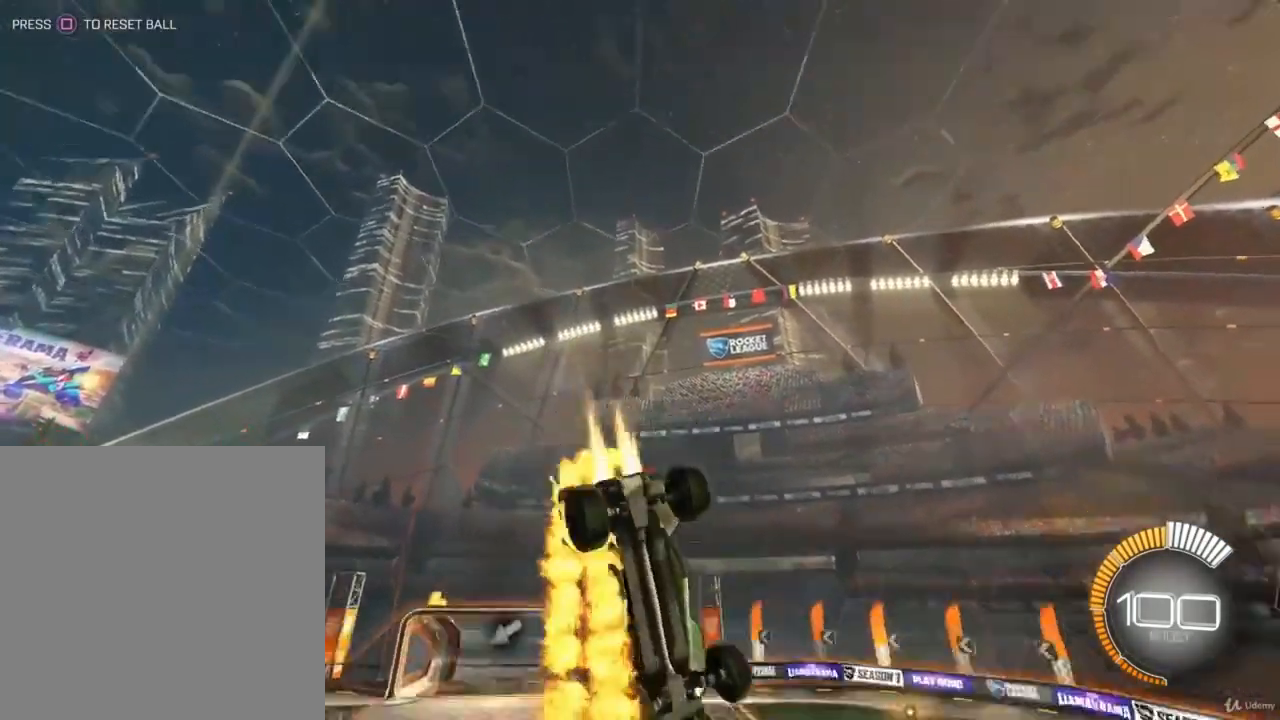
{"buttons": [], "left_stick": "down-right", "right_stick": "center", "events": [[300, "CIRCLE", "up"], [500, "left_stick", "down-right"]]}
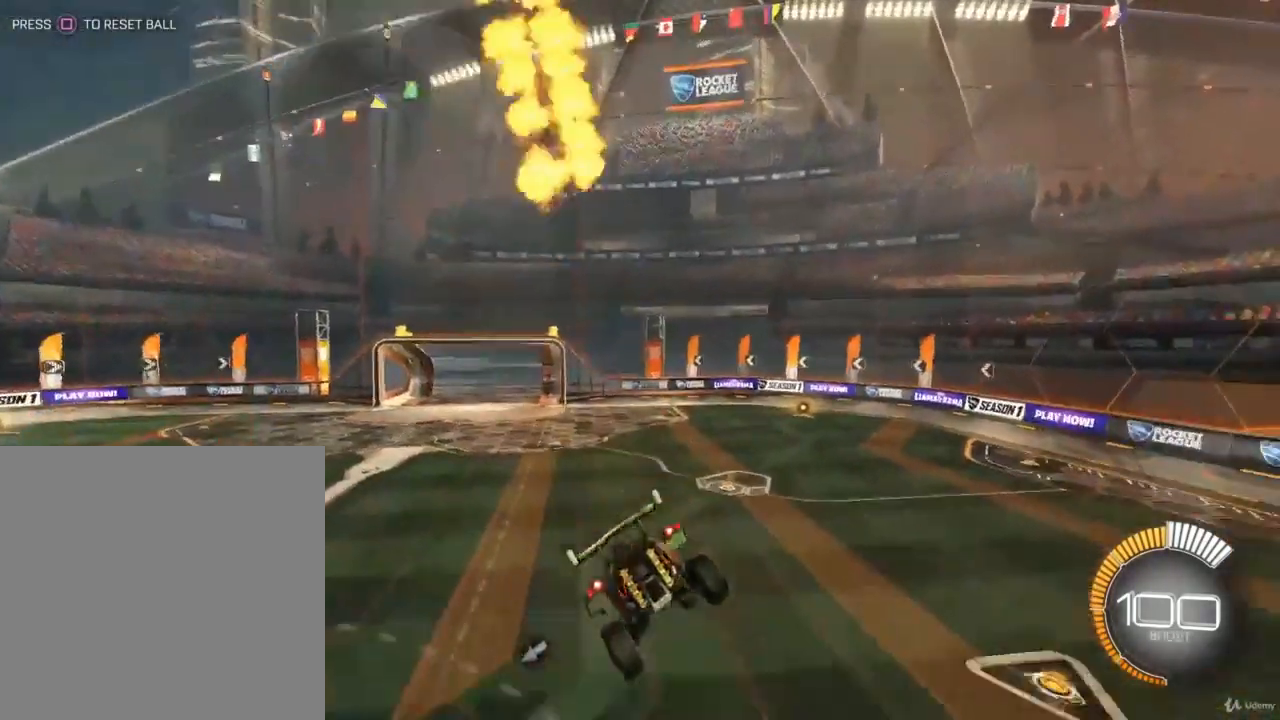
{"buttons": [], "left_stick": "center", "right_stick": "center", "events": [[167, "L2", "down"], [333, "left_stick", "center"], [400, "L2", "up"]]}